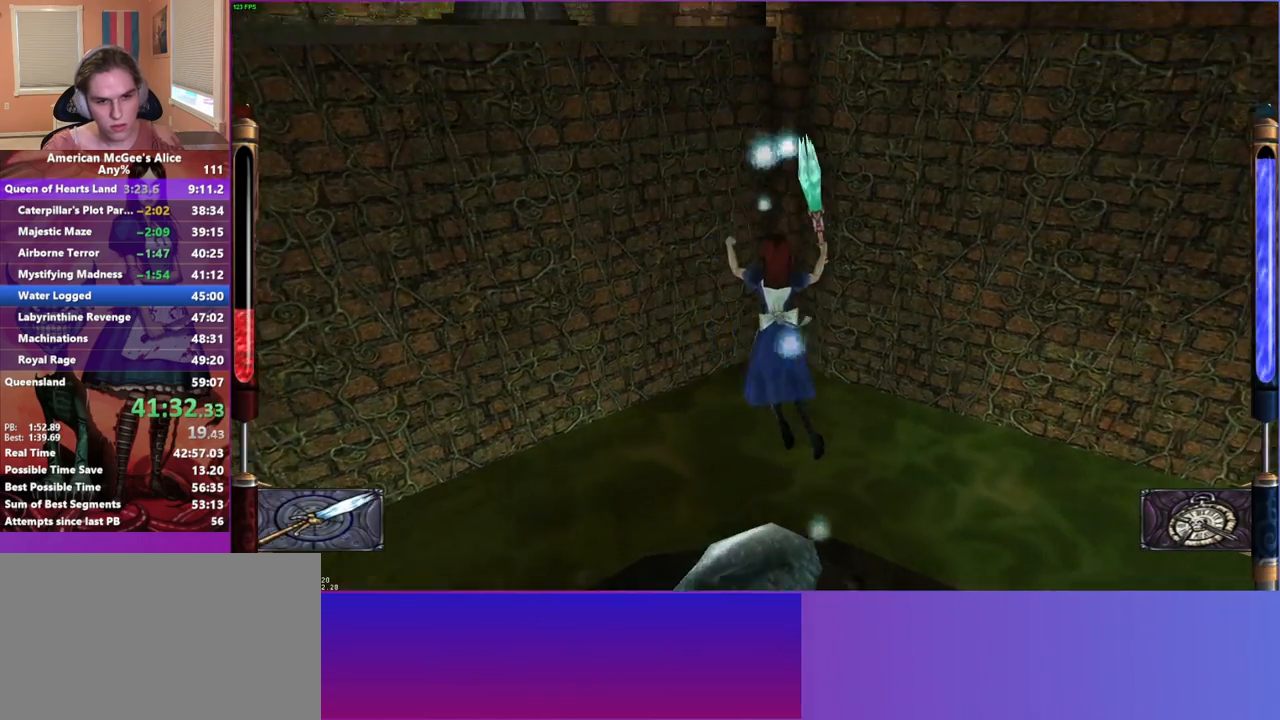
Gameplay with keyboard and mouse; each line is a JSON object with the keys and mouse buttons held at the frame after it. "events" lists presses ("down") and releases ("up") of "1", "2", "3", "4", "5", "a", "alt", "c", "caps_lock", "ctrl", "d", "e", "escape", "f", "g", "q", "r", "s", "shift", "space", "t", "v", "w", "x", "z", "mouse_left", "mouse_middle", "mouse_right", "mouse_mb4", "mouse_mb5", "mouse_wheel_up" and "mouse_wheel_down" between this image and that frame as [ms after this image, input, new state], when the widget could be followed in between. "mouse_left", "mouse_middle", "mouse_right", "mouse_mb4", "mouse_mb5", "mouse_wheel_up", "mouse_wheel_down" = the "left", "middle", "right", "mb4", "mb5", "wheel_up", "wheel_down" buttons of the "mouse" list. No other keys are recorded. Not read: mouse_move.
{"keys": ["a"], "mouse": [], "events": [[133, "w", "up"], [467, "a", "down"]]}
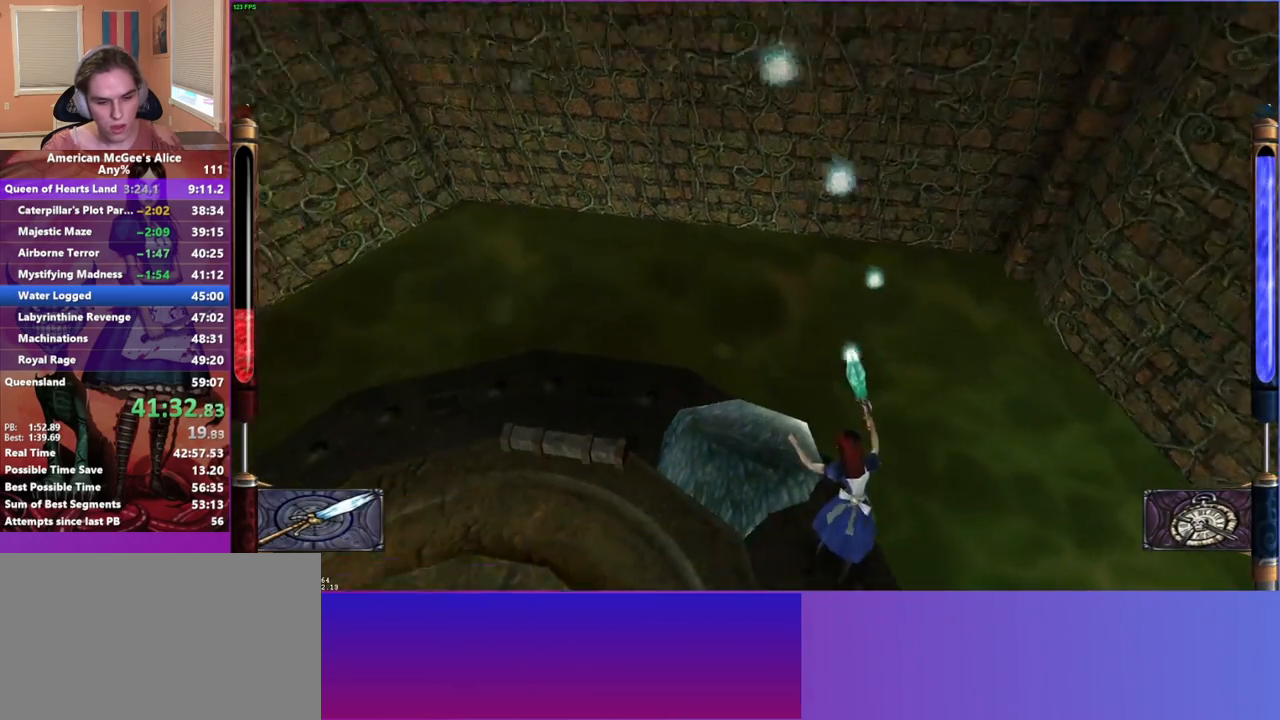
{"keys": ["a"], "mouse": [], "events": []}
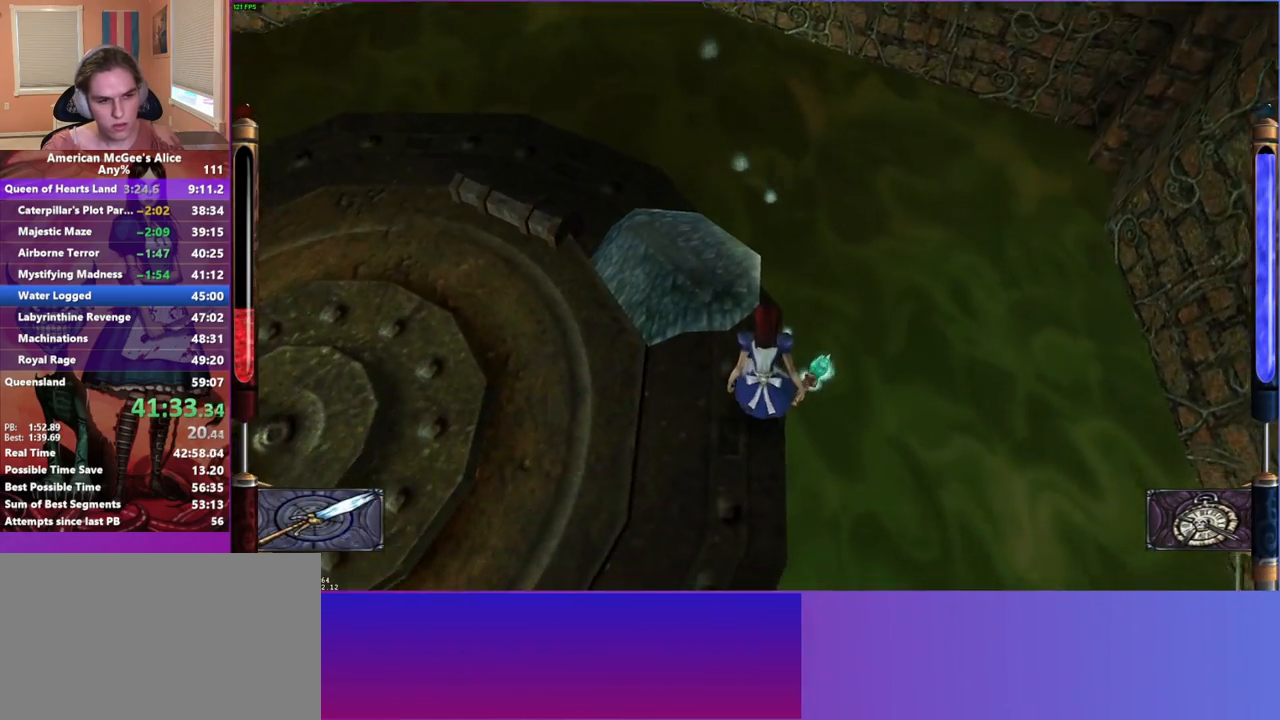
{"keys": ["a", "w"], "mouse": [], "events": [[450, "w", "down"]]}
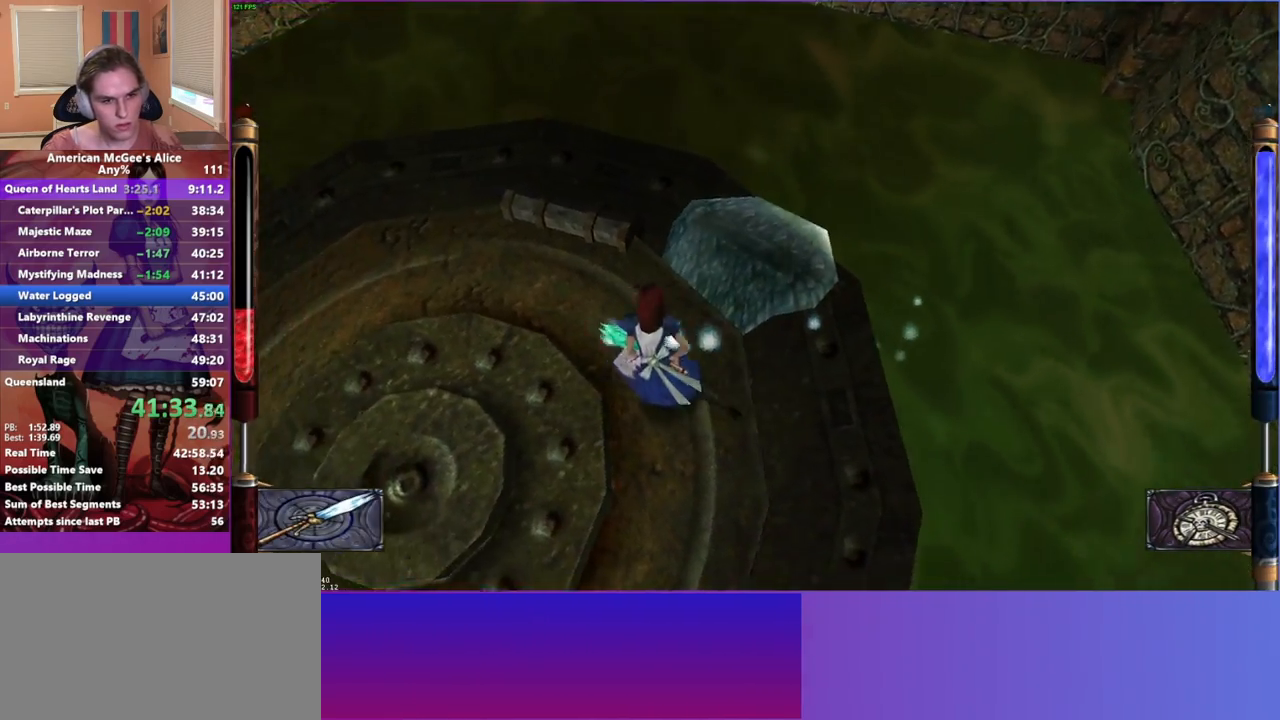
{"keys": [], "mouse": ["right"], "events": [[33, "a", "up"], [233, "w", "up"], [417, "mouse_right", "down"]]}
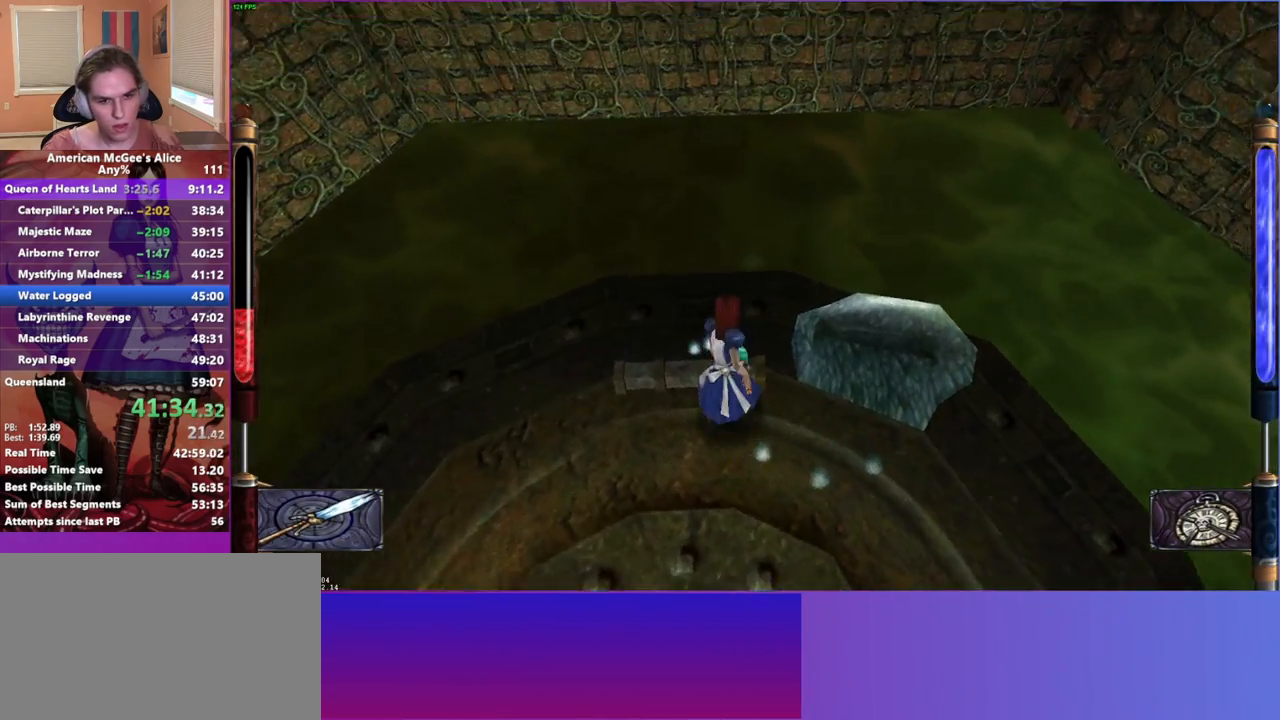
{"keys": [], "mouse": [], "events": [[67, "mouse_right", "up"], [333, "w", "down"], [483, "w", "up"]]}
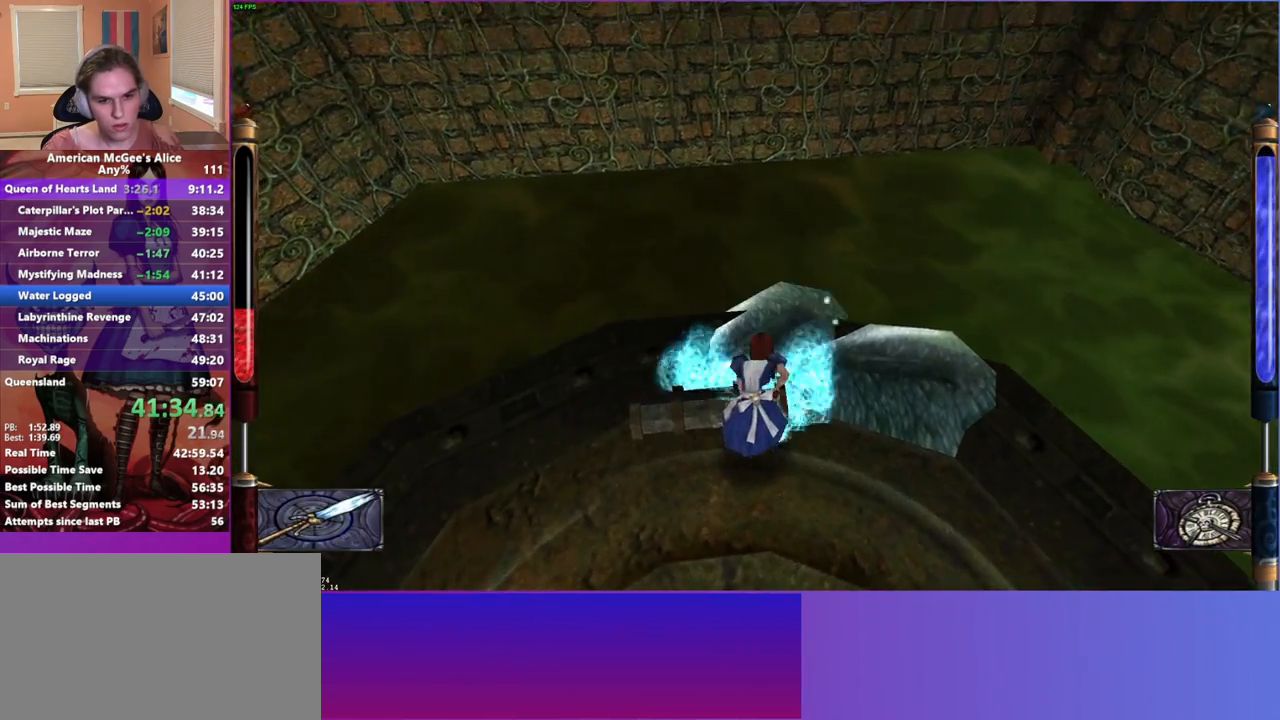
{"keys": ["s"], "mouse": [], "events": [[117, "s", "down"]]}
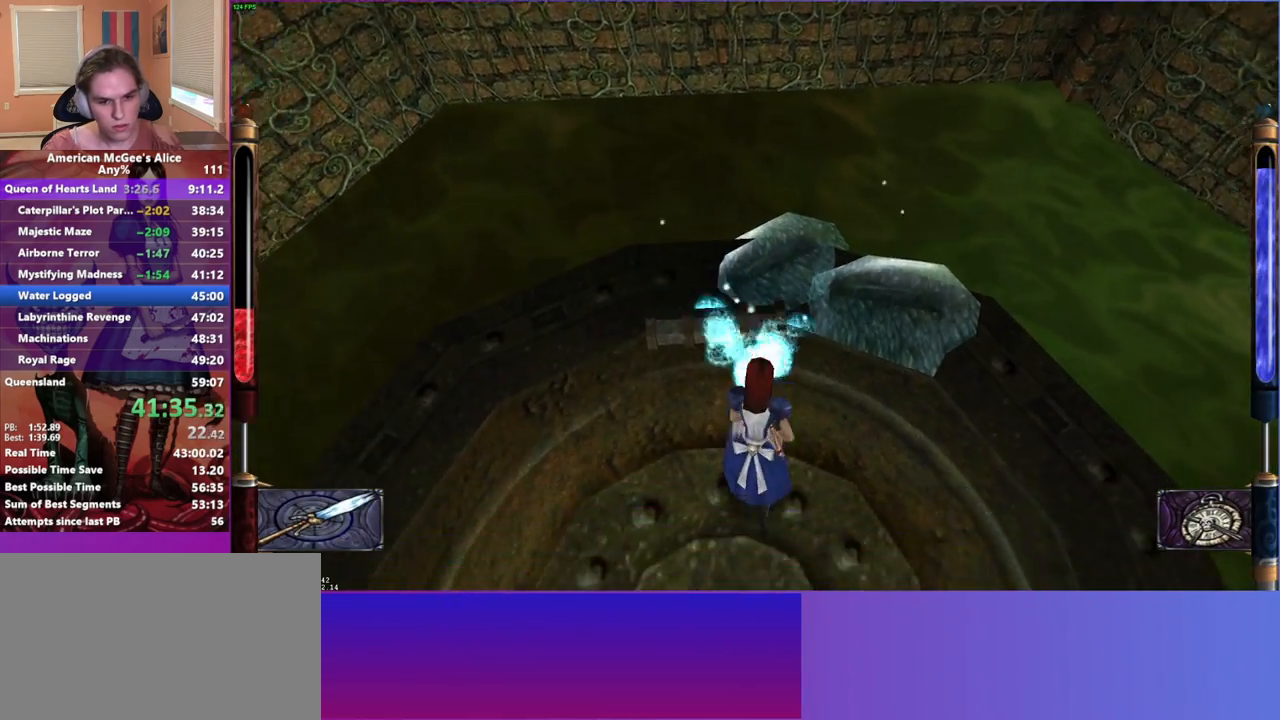
{"keys": [], "mouse": [], "events": [[150, "s", "up"], [233, "mouse_mb5", "down"], [367, "mouse_mb5", "up"]]}
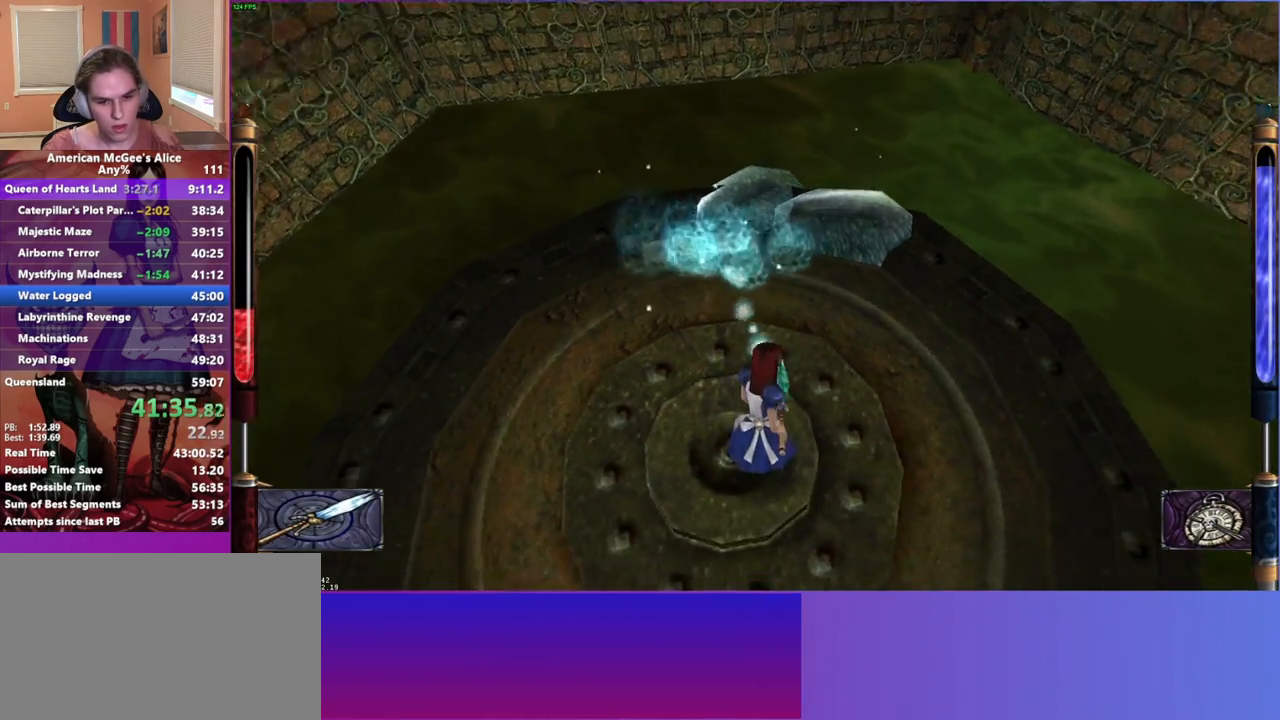
{"keys": ["a", "w"], "mouse": [], "events": [[67, "w", "down"], [117, "a", "down"], [117, "space", "down"], [250, "space", "up"]]}
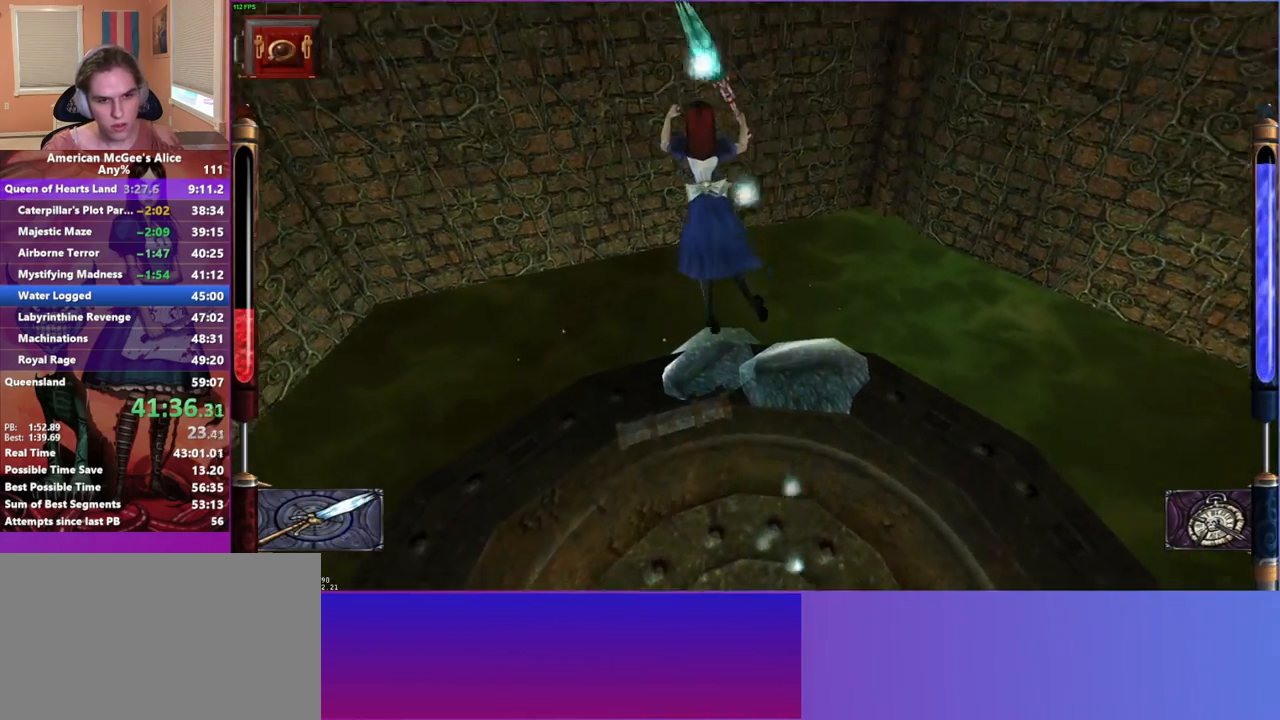
{"keys": ["a", "space", "w"], "mouse": [], "events": [[67, "a", "up"], [117, "d", "down"], [317, "d", "up"], [450, "a", "down"], [450, "space", "down"]]}
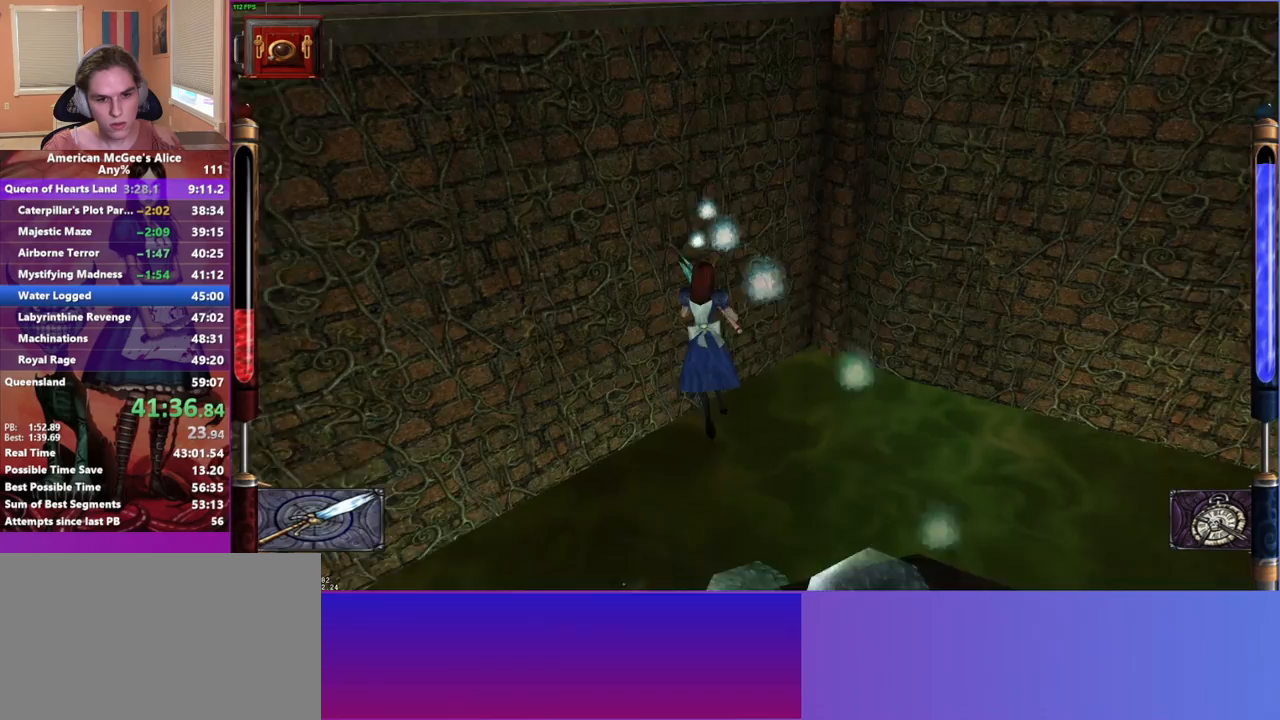
{"keys": ["w"], "mouse": [], "events": [[33, "space", "up"], [183, "space", "down"], [283, "space", "up"], [467, "a", "up"]]}
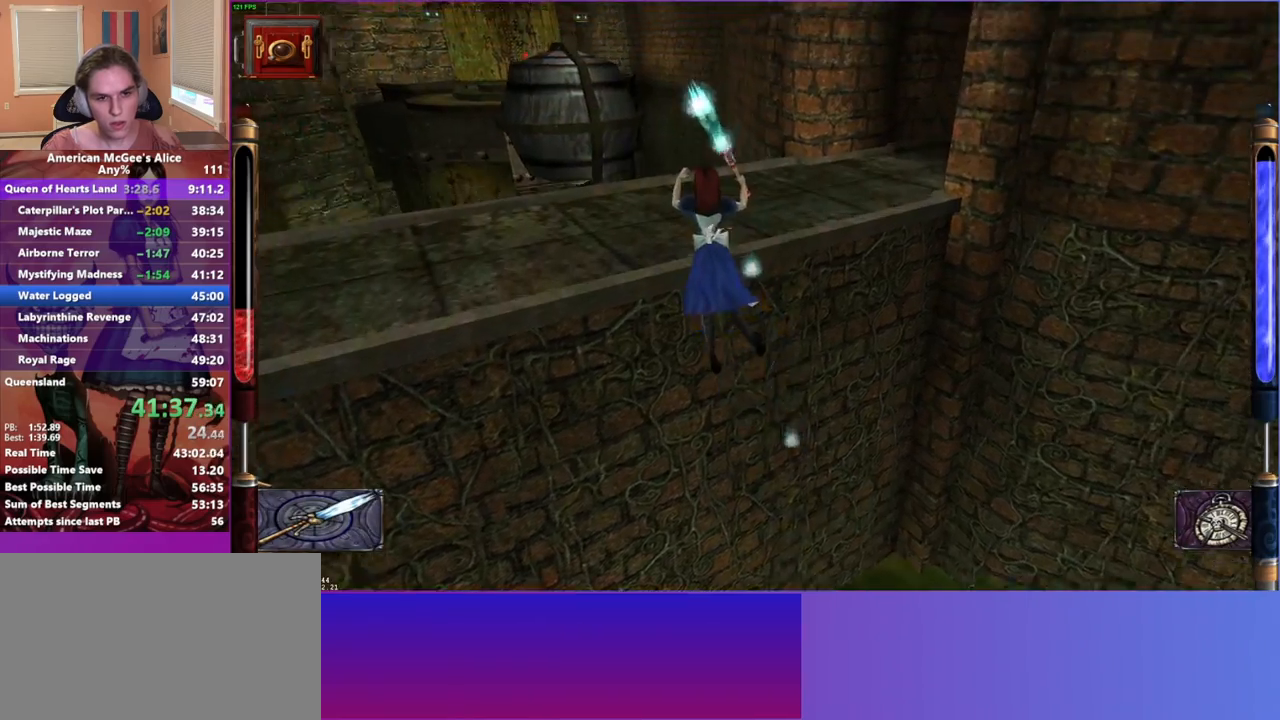
{"keys": [], "mouse": [], "events": [[283, "w", "up"], [383, "w", "down"], [483, "w", "up"]]}
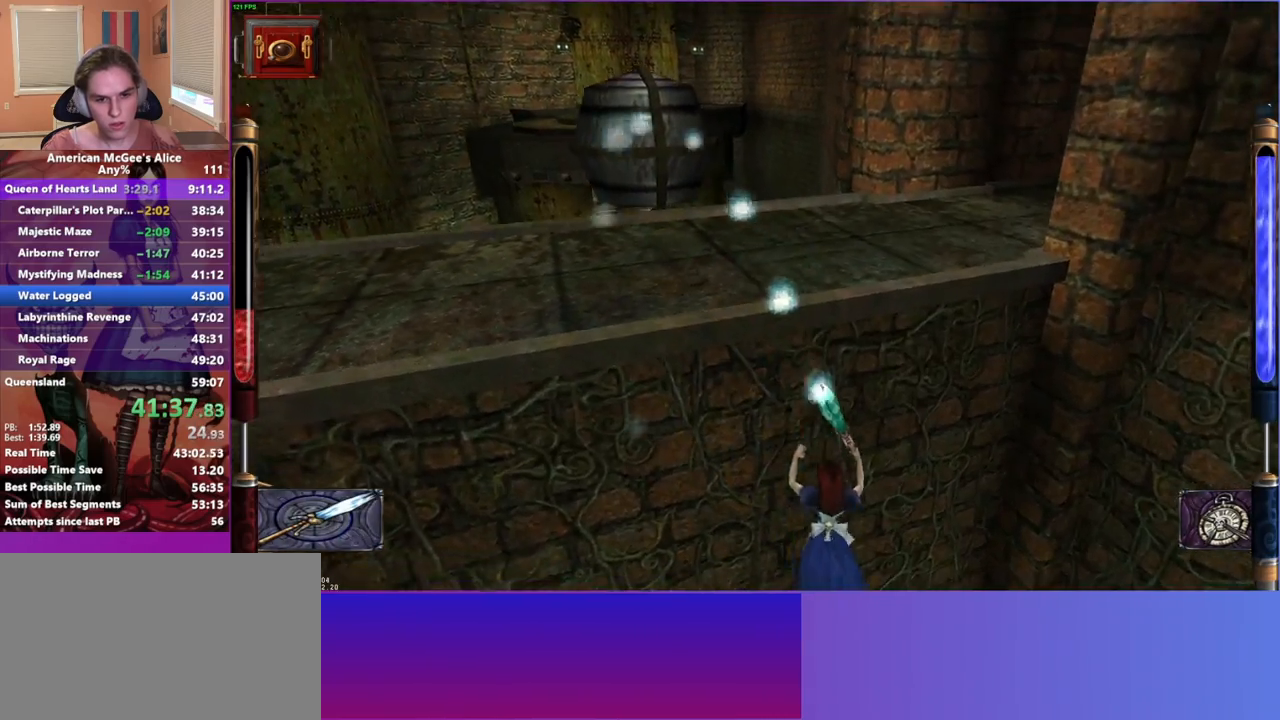
{"keys": [], "mouse": [], "events": [[83, "w", "down"], [167, "w", "up"], [400, "mouse_mb4", "down"], [500, "mouse_mb4", "up"]]}
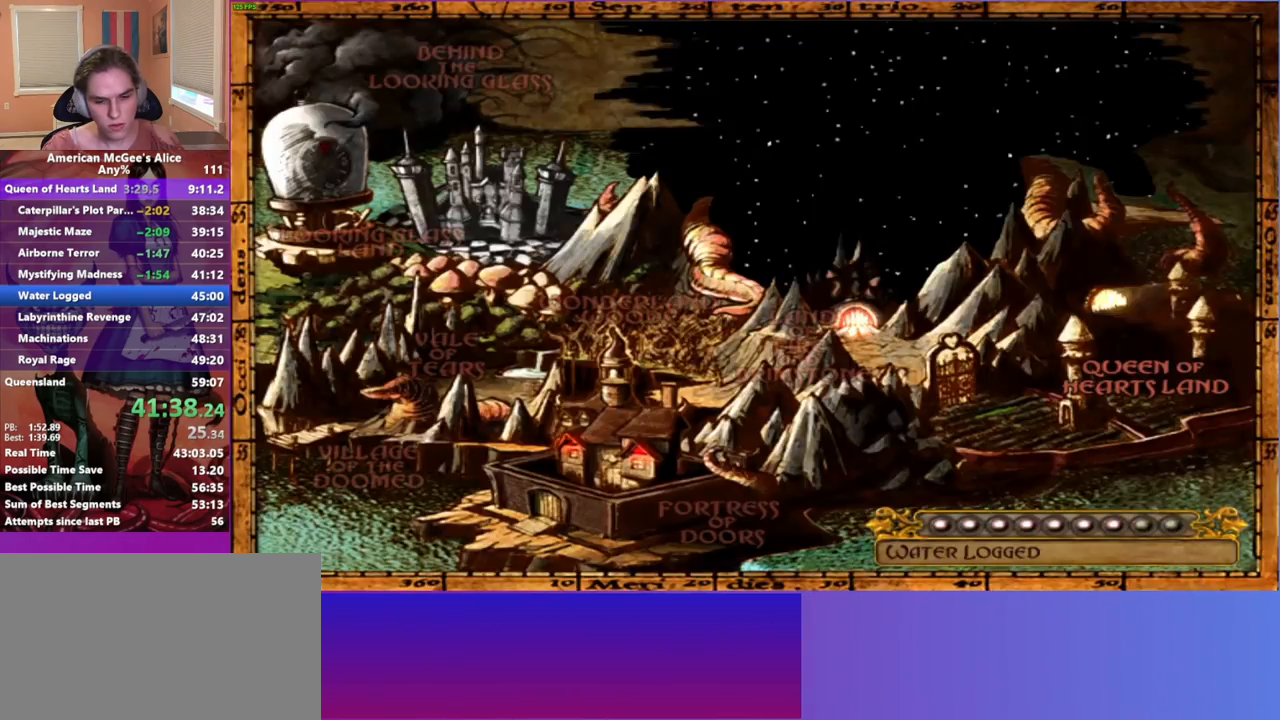
{"keys": [], "mouse": [], "events": []}
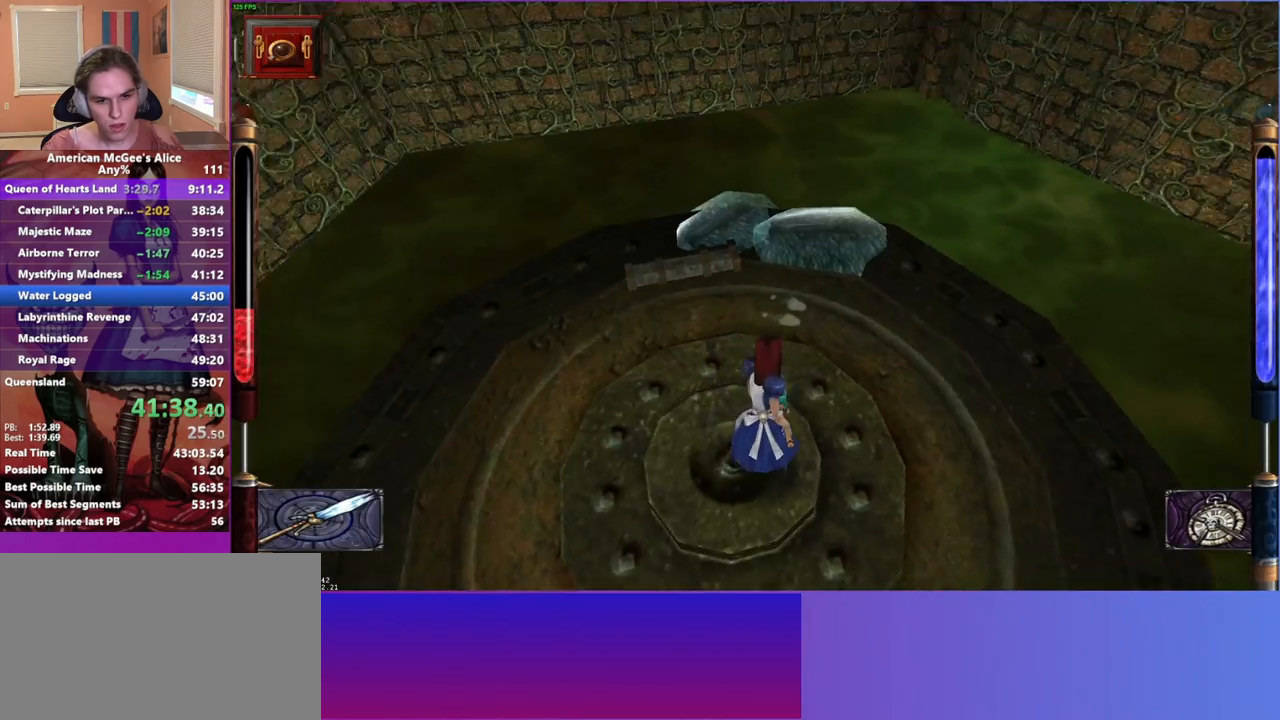
{"keys": ["a", "w"], "mouse": [], "events": [[200, "w", "down"], [350, "a", "down"], [383, "space", "down"], [483, "space", "up"]]}
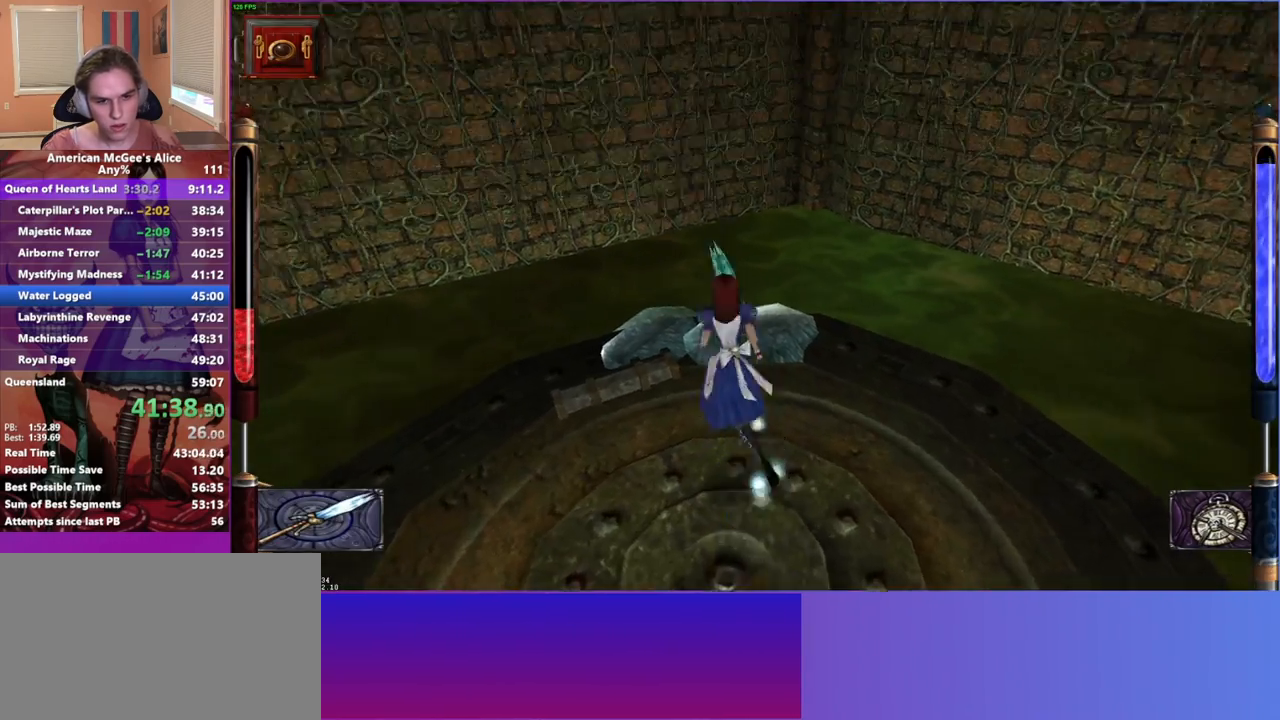
{"keys": ["d", "w"], "mouse": [], "events": [[300, "a", "up"], [400, "d", "down"]]}
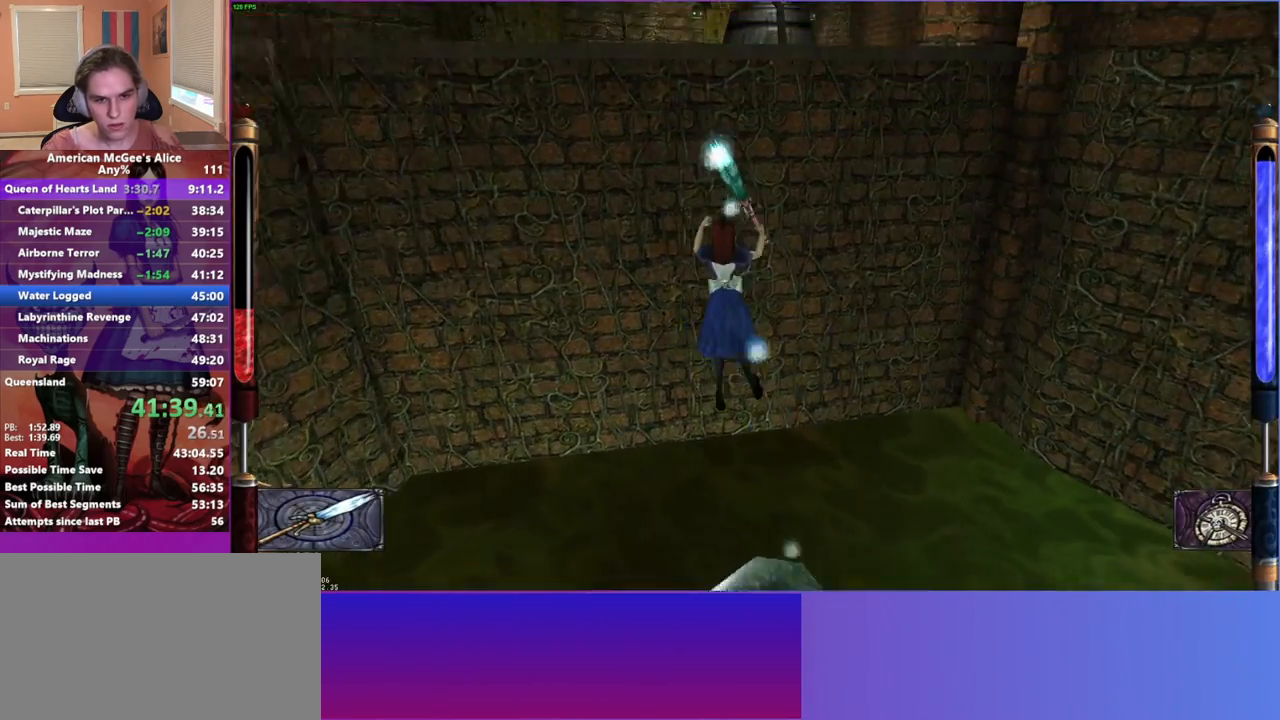
{"keys": ["a", "w"], "mouse": [], "events": [[50, "d", "up"], [133, "space", "down"], [233, "a", "down"], [233, "space", "up"], [333, "space", "down"], [433, "space", "up"]]}
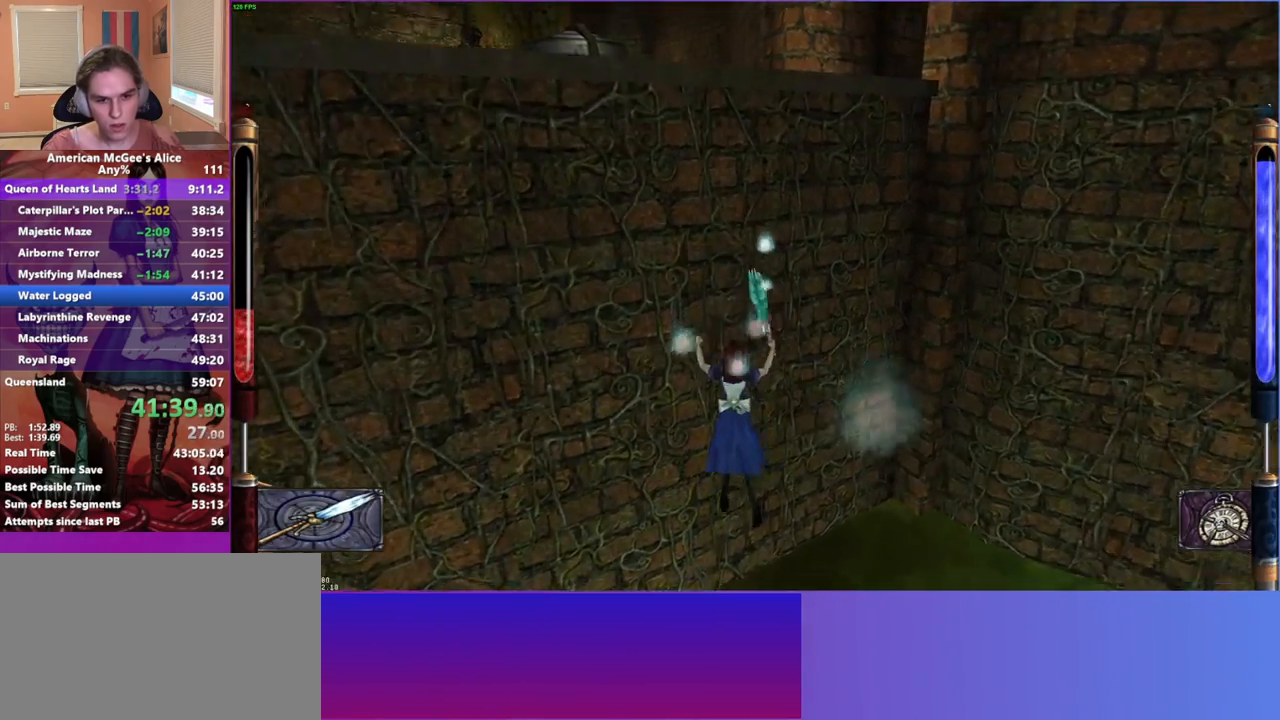
{"keys": [], "mouse": [], "events": [[67, "space", "down"], [100, "a", "up"], [100, "space", "up"], [100, "w", "up"], [200, "mouse_mb4", "down"], [350, "mouse_mb4", "up"]]}
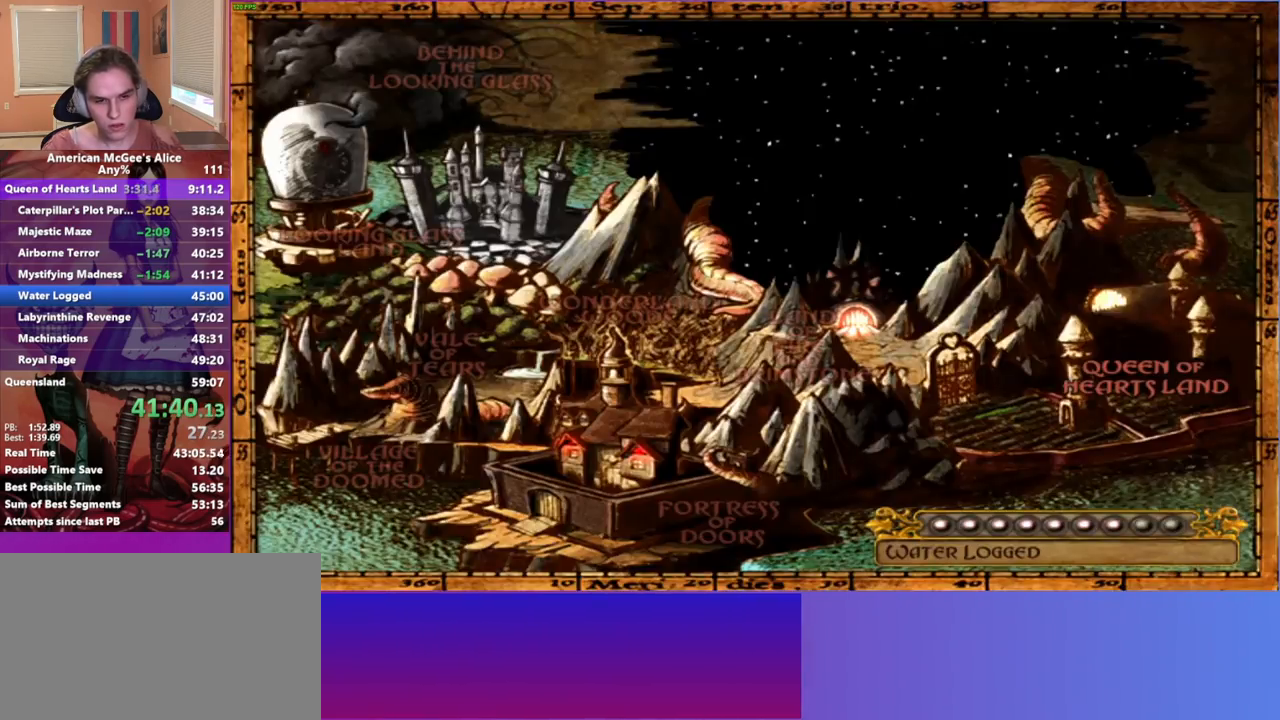
{"keys": [], "mouse": [], "events": []}
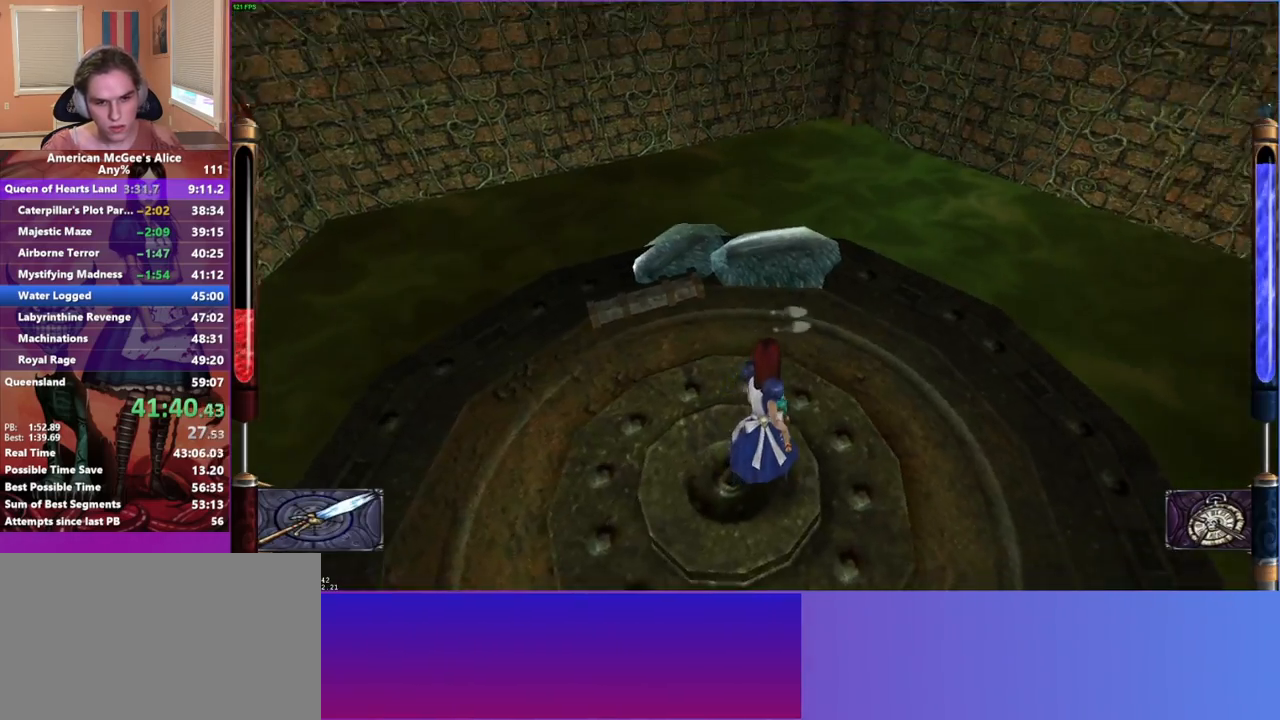
{"keys": ["a", "w"], "mouse": [], "events": [[50, "w", "down"], [83, "a", "down"], [183, "space", "down"], [317, "space", "up"]]}
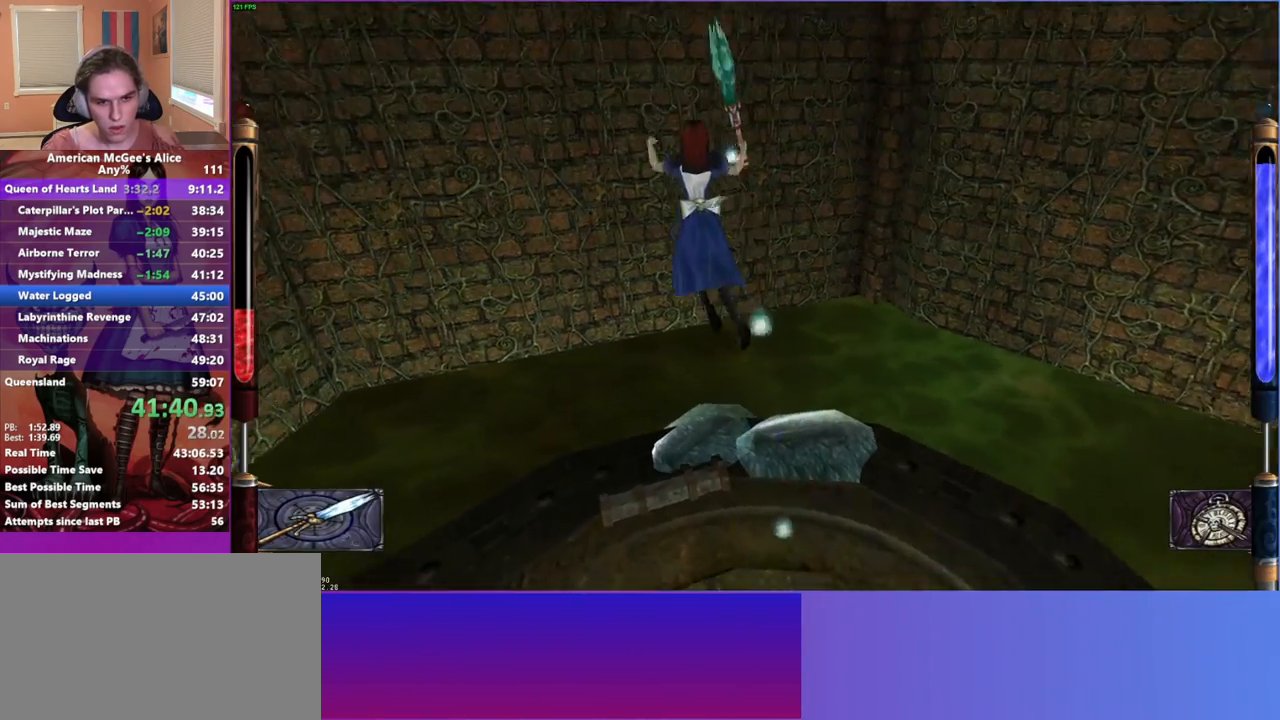
{"keys": ["a", "space", "w"], "mouse": [], "events": [[17, "a", "up"], [67, "d", "down"], [200, "d", "up"], [200, "w", "up"], [333, "w", "down"], [433, "a", "down"], [483, "space", "down"]]}
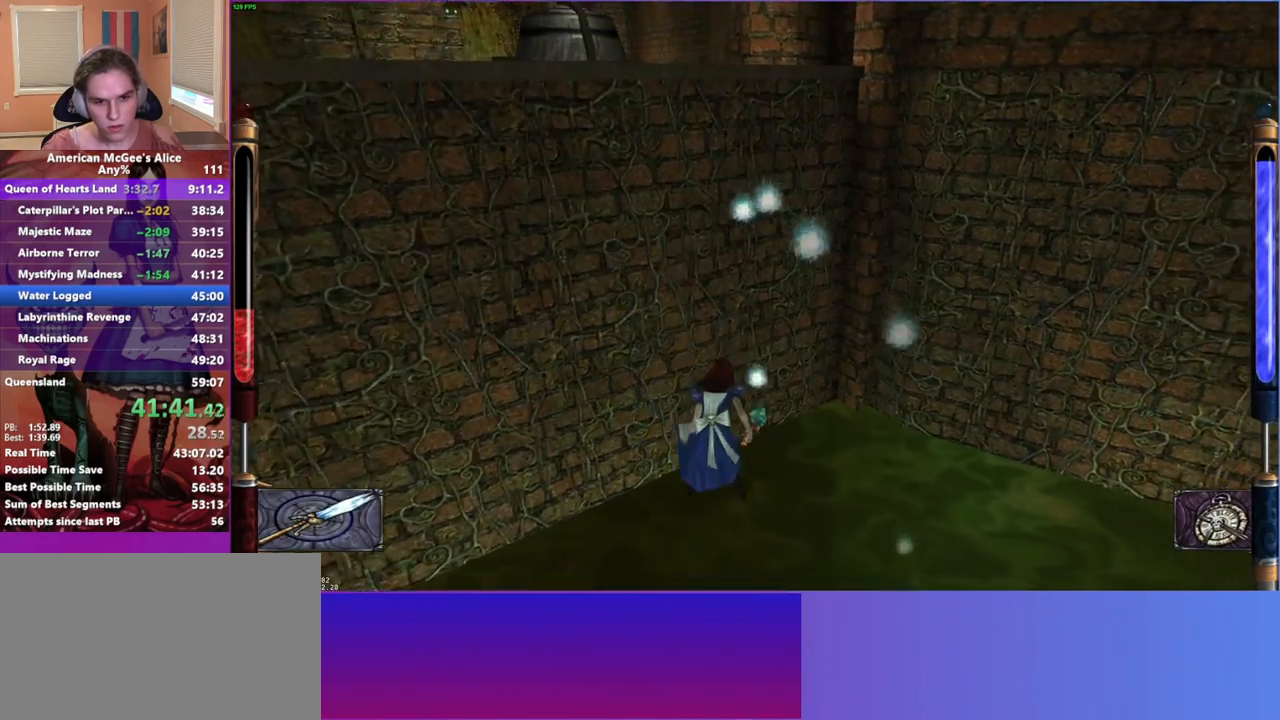
{"keys": ["a", "space", "w"], "mouse": [], "events": [[83, "space", "up"], [167, "space", "down"], [217, "space", "up"], [367, "space", "down"], [400, "space", "up"], [500, "space", "down"]]}
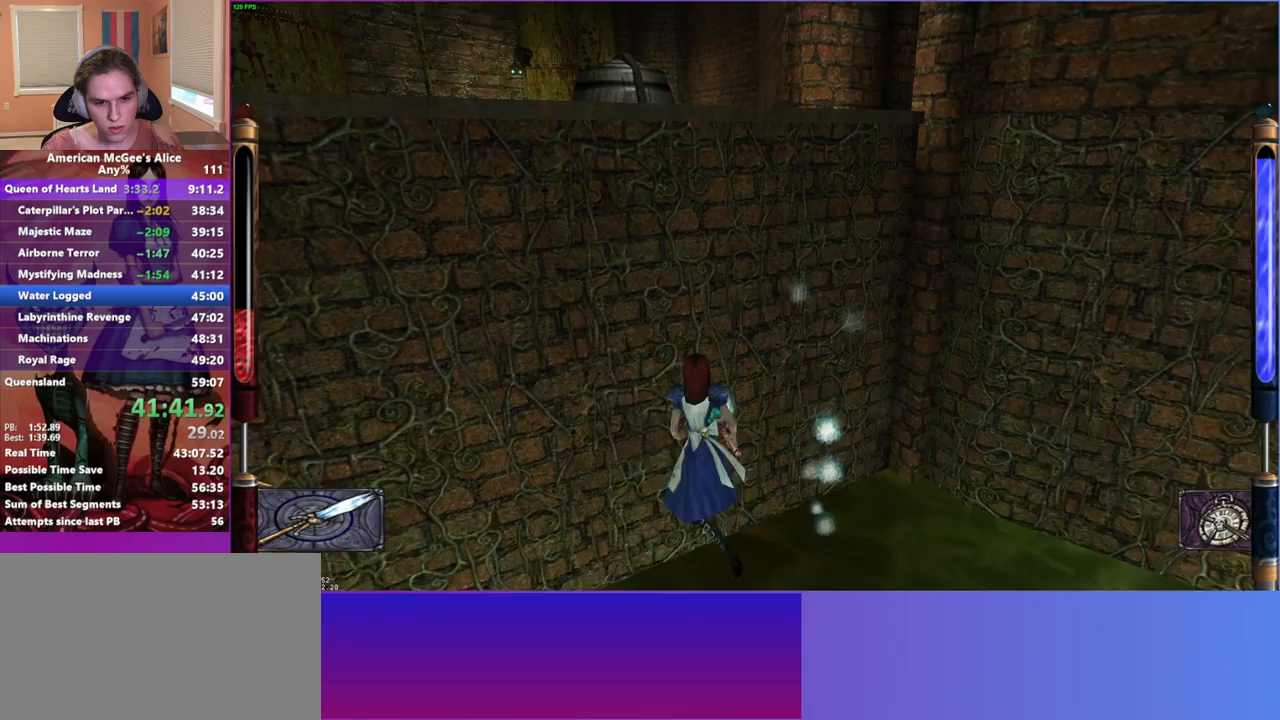
{"keys": [], "mouse": [], "events": [[100, "space", "up"], [183, "space", "down"], [283, "space", "up"], [333, "a", "up"], [417, "w", "up"]]}
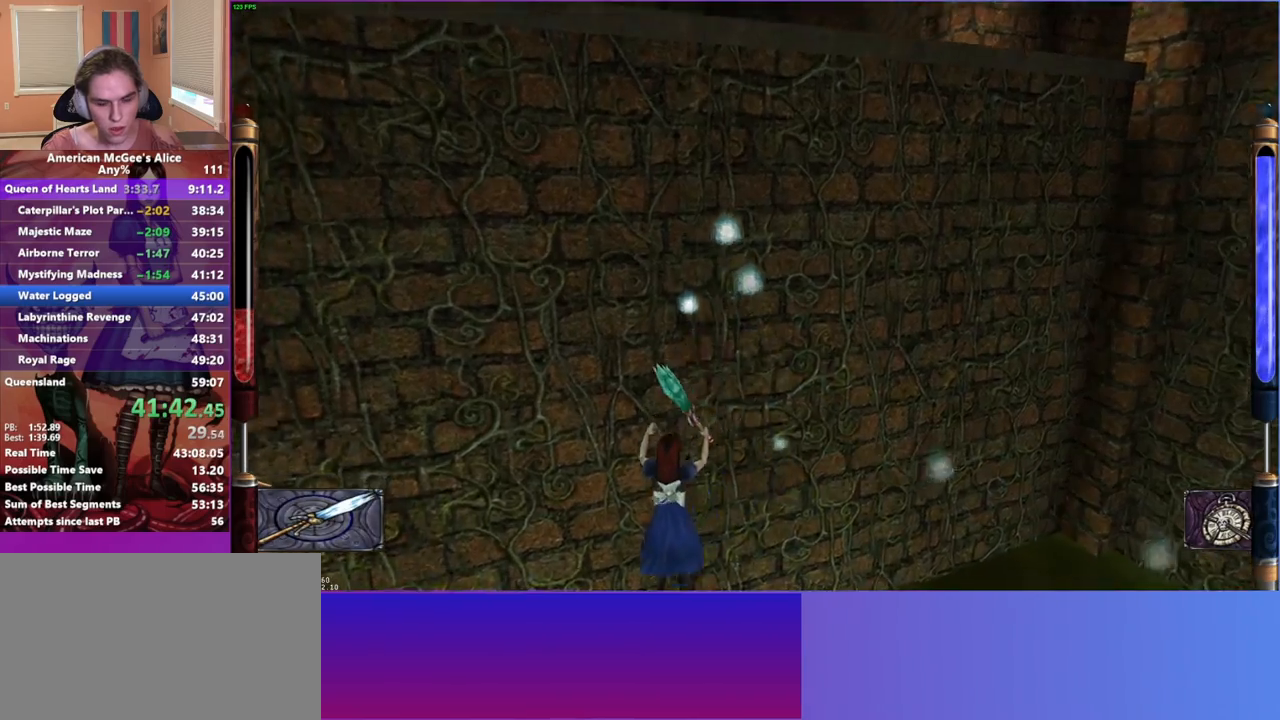
{"keys": [], "mouse": [], "events": [[50, "mouse_mb4", "down"], [150, "mouse_mb4", "up"]]}
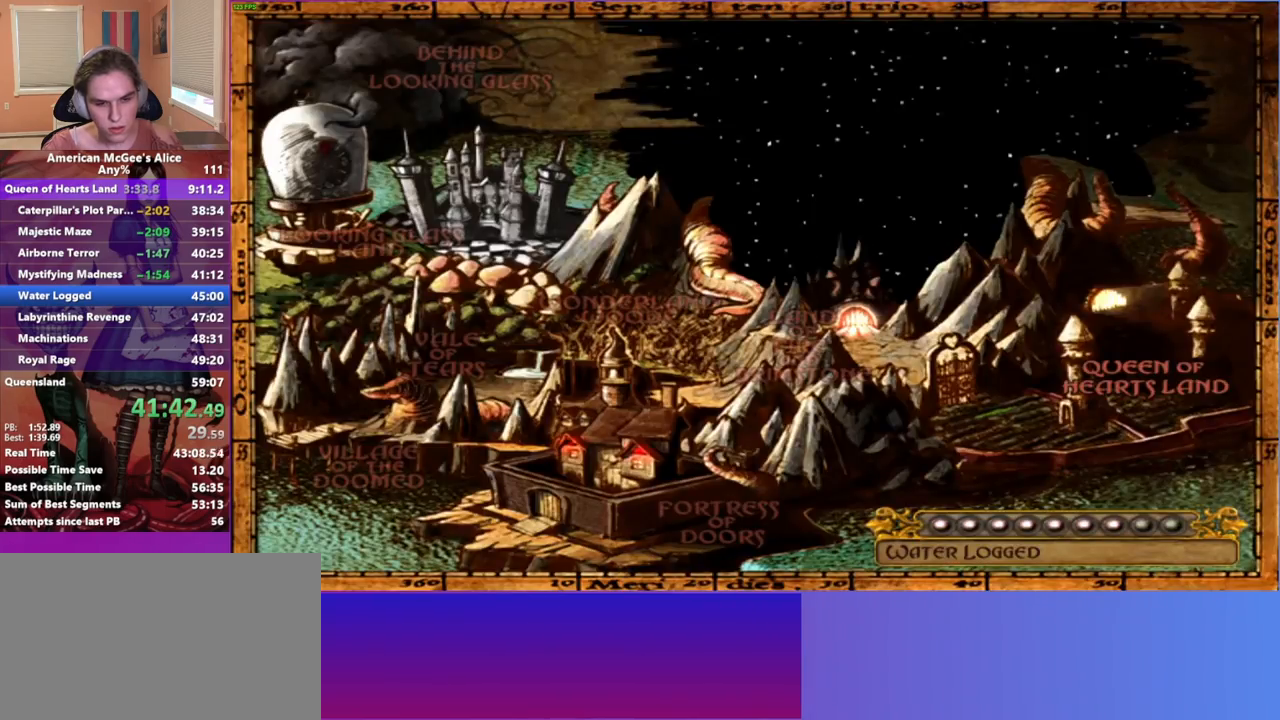
{"keys": ["a", "w"], "mouse": [], "events": [[350, "w", "down"], [450, "a", "down"]]}
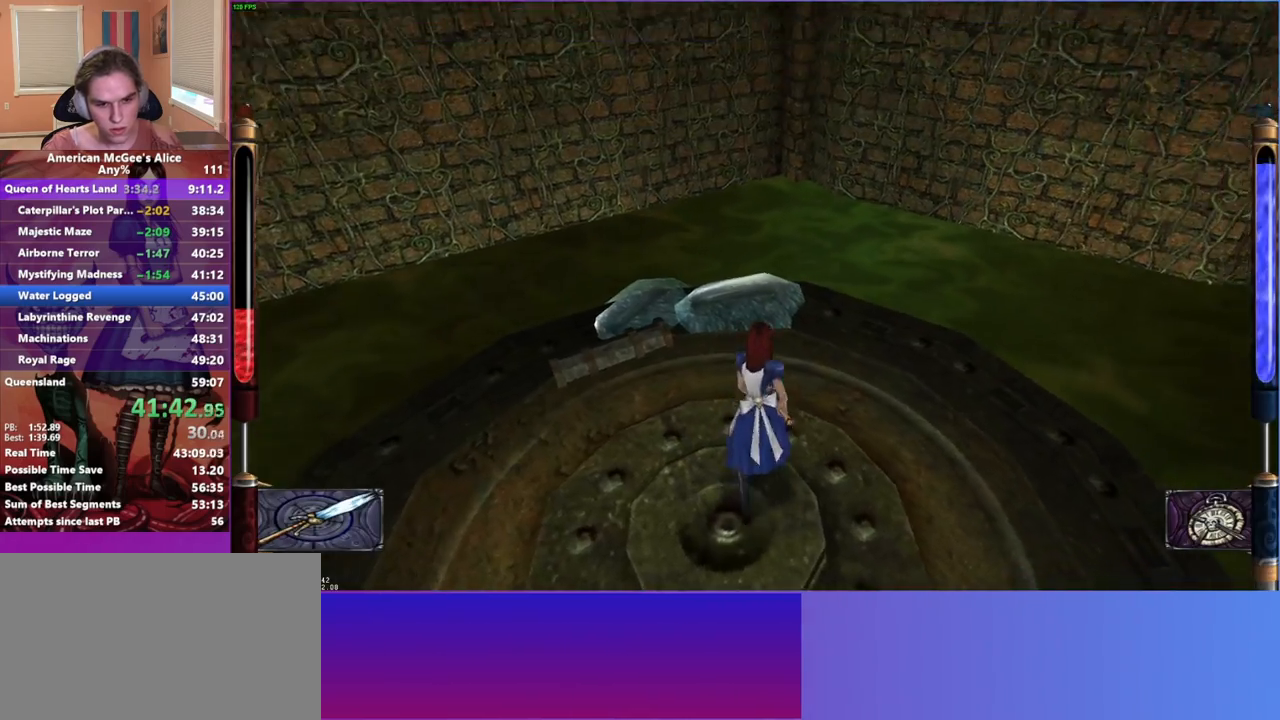
{"keys": [], "mouse": [], "events": [[50, "space", "down"], [183, "space", "up"], [283, "a", "up"], [283, "d", "down"], [333, "w", "up"], [417, "d", "up"]]}
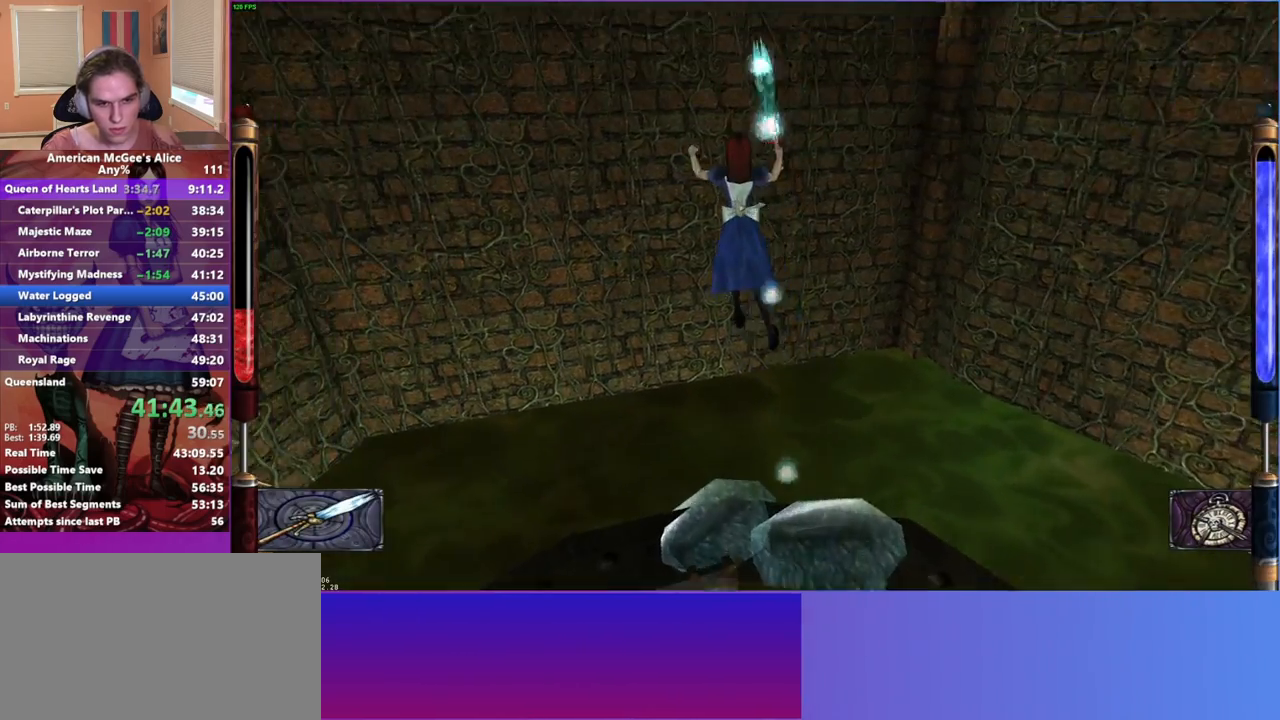
{"keys": [], "mouse": [], "events": []}
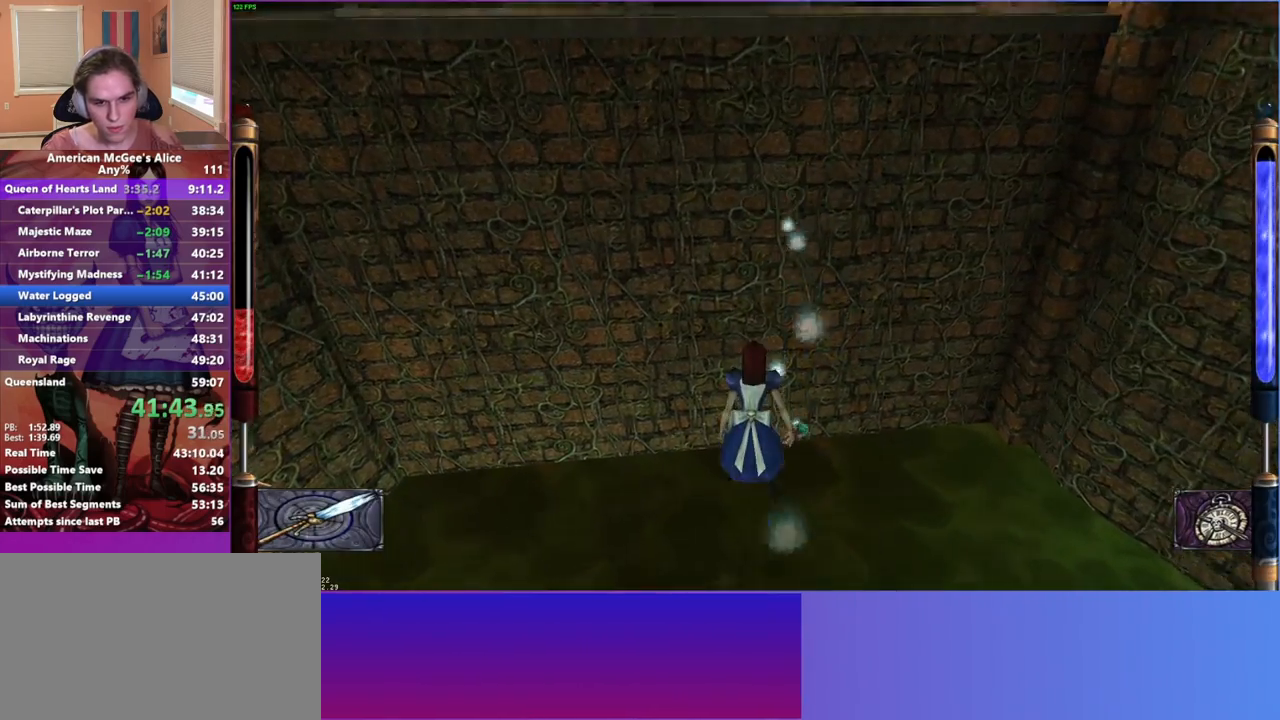
{"keys": [], "mouse": [], "events": [[183, "mouse_mb5", "down"], [300, "mouse_mb5", "up"]]}
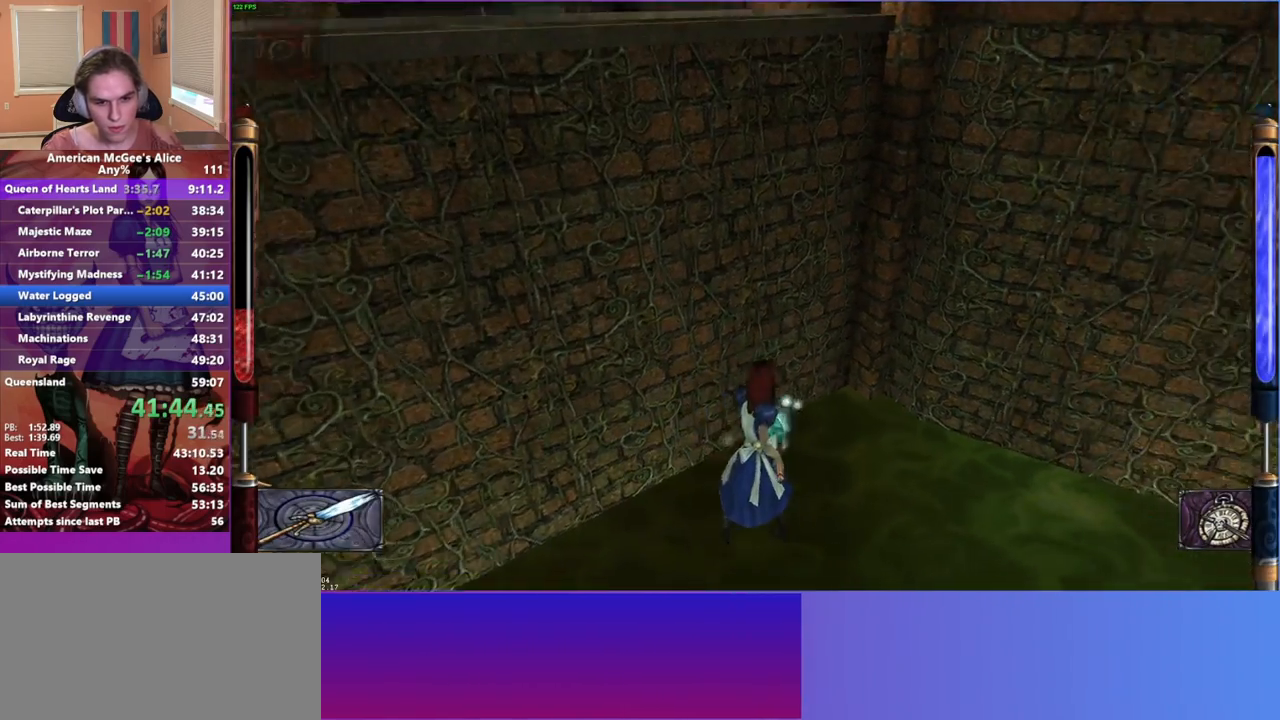
{"keys": ["a", "w"], "mouse": [], "events": [[50, "a", "down"], [50, "w", "down"], [100, "space", "down"], [233, "space", "up"]]}
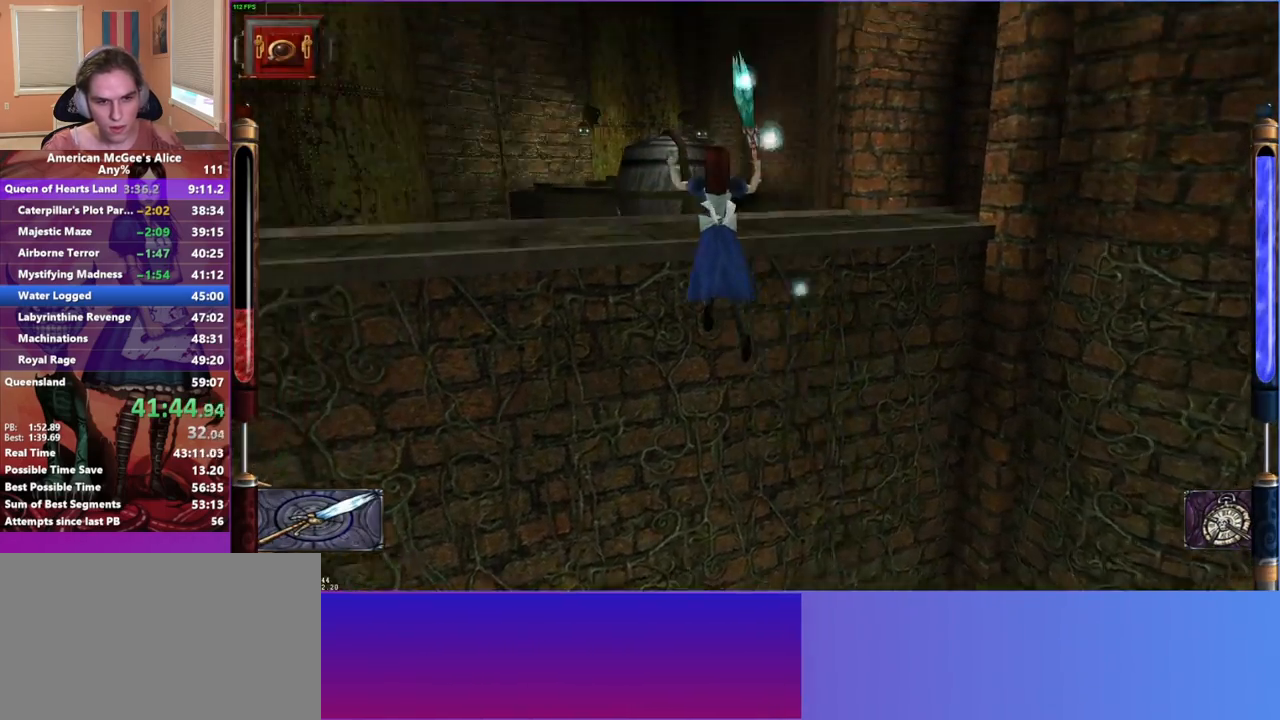
{"keys": ["w"], "mouse": [], "events": [[17, "a", "up"], [300, "w", "up"], [433, "w", "down"]]}
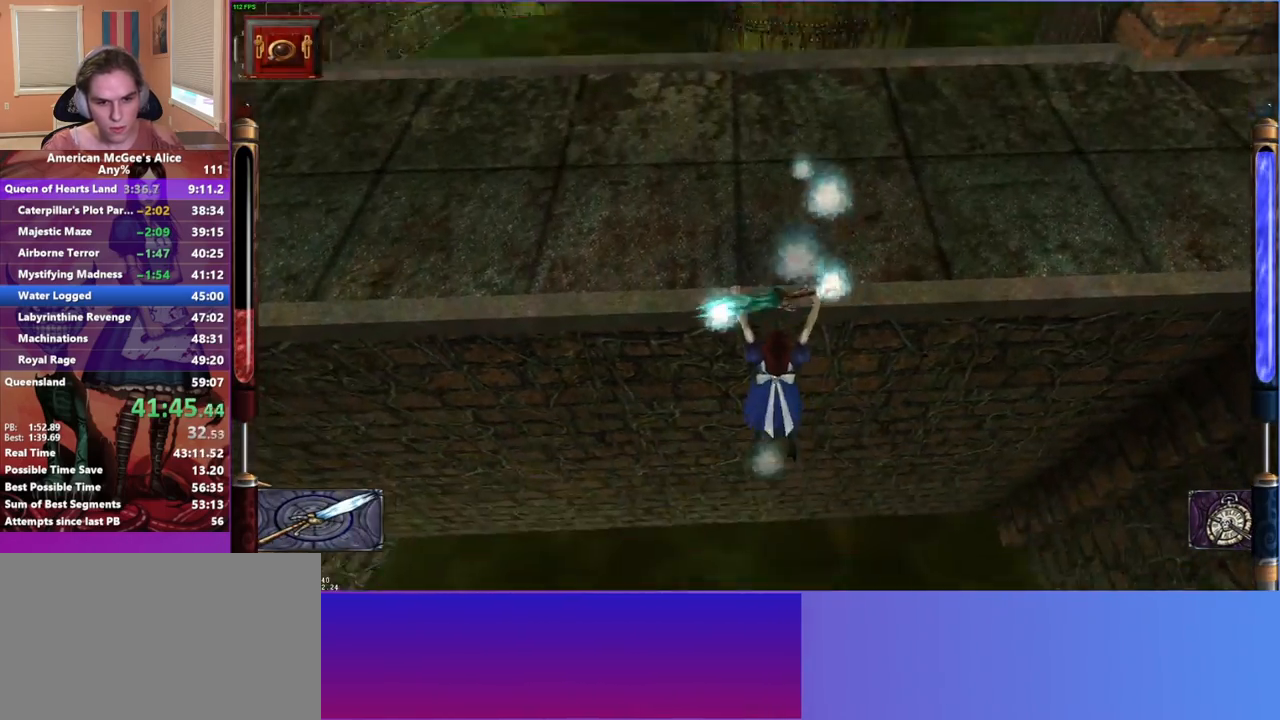
{"keys": ["w"], "mouse": [], "events": [[17, "w", "up"], [117, "w", "down"], [217, "w", "up"], [317, "w", "down"], [350, "w", "up"], [500, "w", "down"]]}